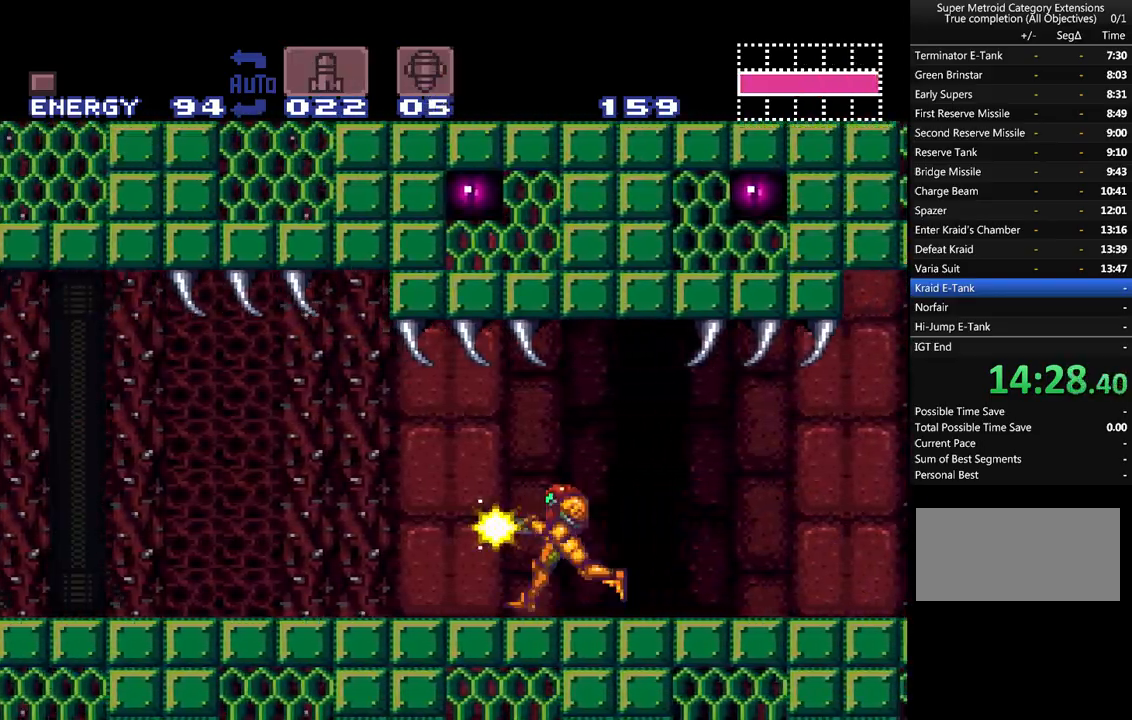
Gameplay with a controller (Nintendo layout); each line is a JSON object with the inputs held at the frame after it. "events" lists button and stick changes between this image and that frame as [ms after this image, input, new state], when the widget could be followed in between. Not read: L1 L3 R1 R3 SELECT.
{"buttons": ["A", "DPAD_LEFT"], "events": [[300, "Y", "up"]]}
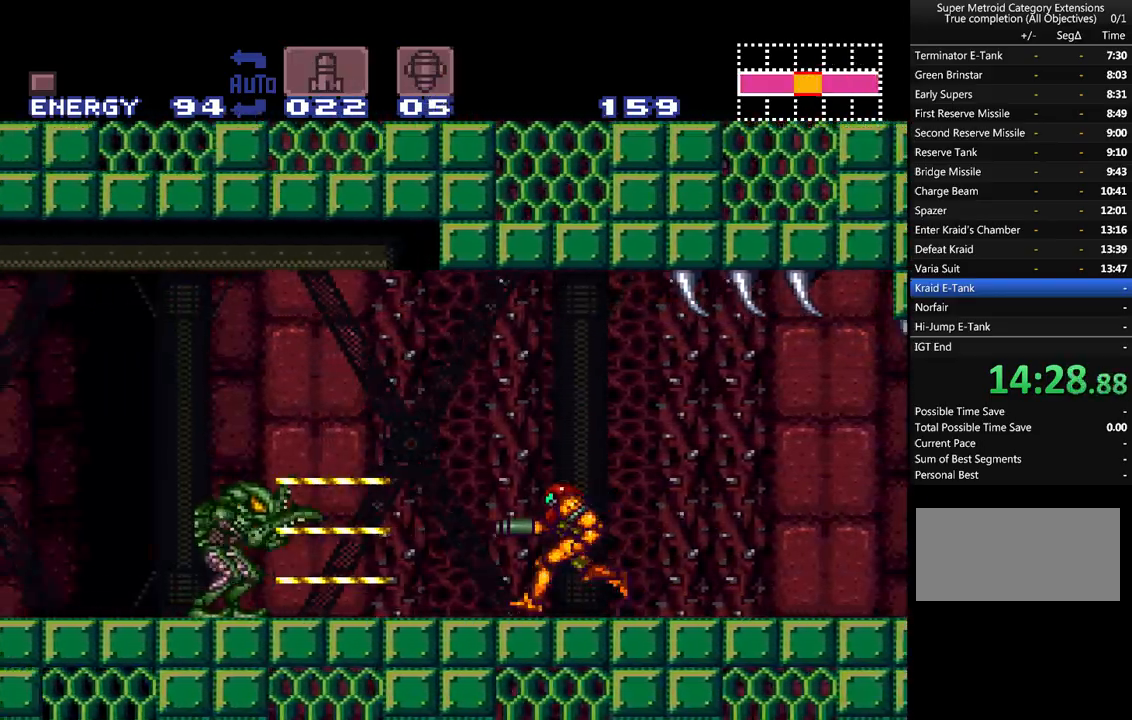
{"buttons": ["A", "DPAD_LEFT"], "events": [[367, "Y", "down"], [450, "Y", "up"]]}
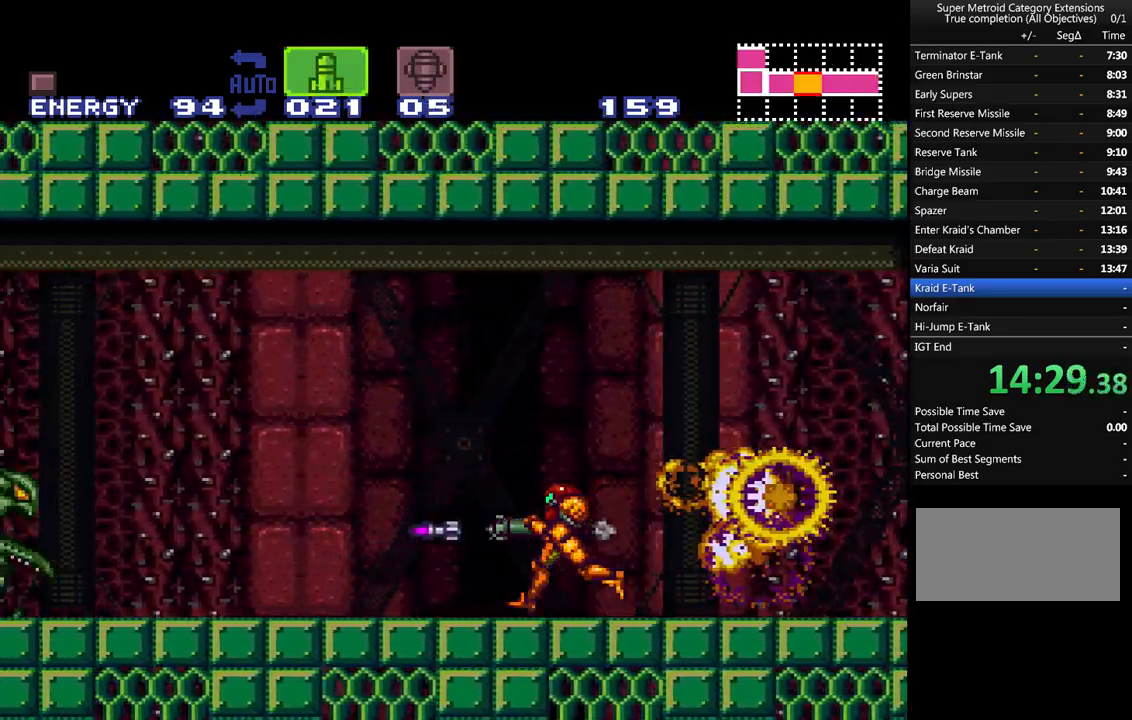
{"buttons": ["A", "X", "DPAD_LEFT"], "events": [[33, "Y", "down"], [167, "Y", "up"], [333, "X", "down"], [333, "Y", "down"], [483, "Y", "up"]]}
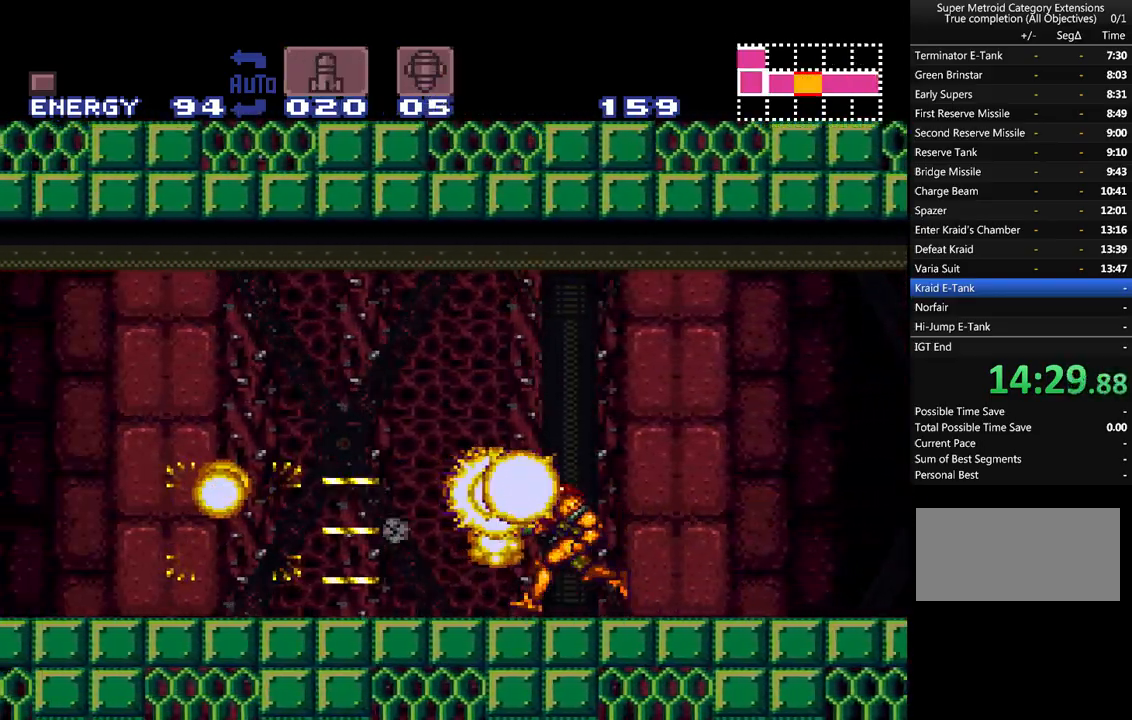
{"buttons": ["A", "DPAD_LEFT"], "events": [[17, "X", "up"], [100, "Y", "down"], [267, "Y", "up"]]}
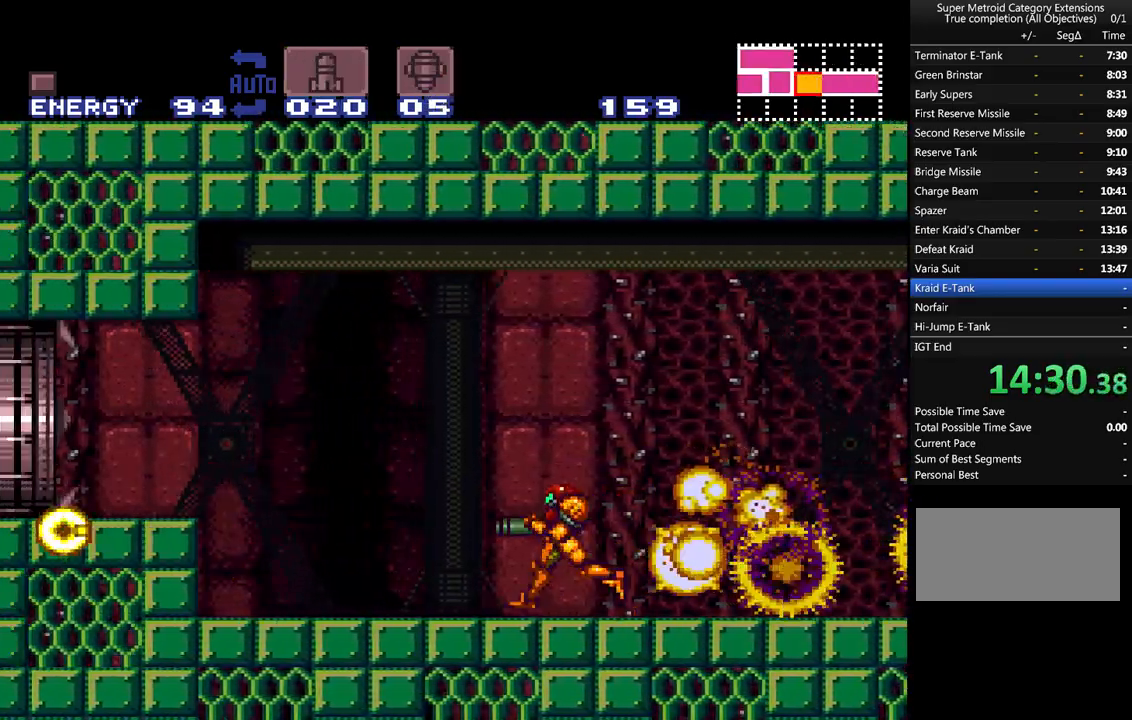
{"buttons": ["A", "B", "DPAD_LEFT"], "events": [[167, "B", "down"]]}
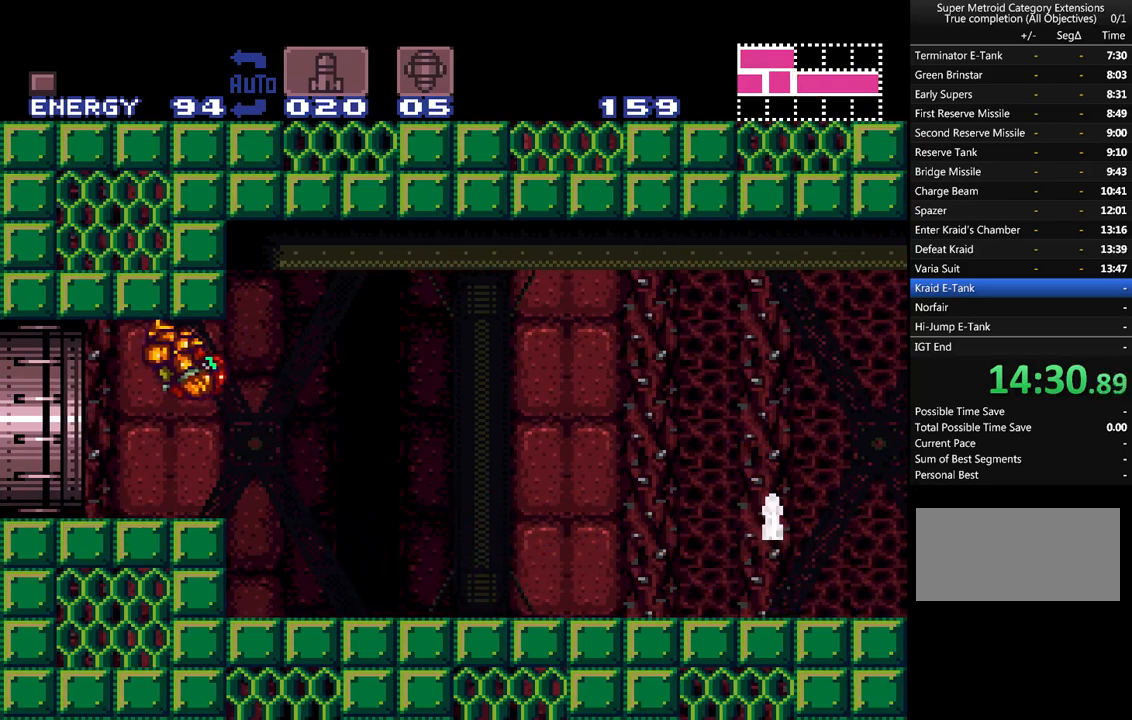
{"buttons": ["A", "B", "DPAD_LEFT"], "events": []}
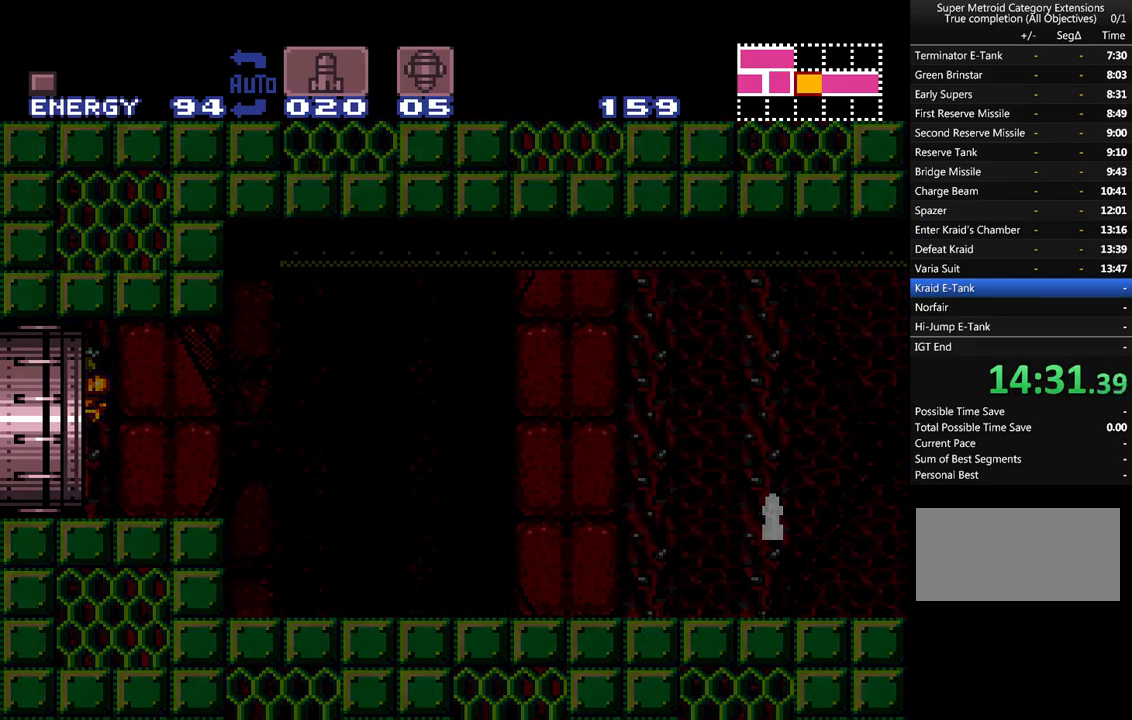
{"buttons": ["A", "B", "DPAD_LEFT"], "events": []}
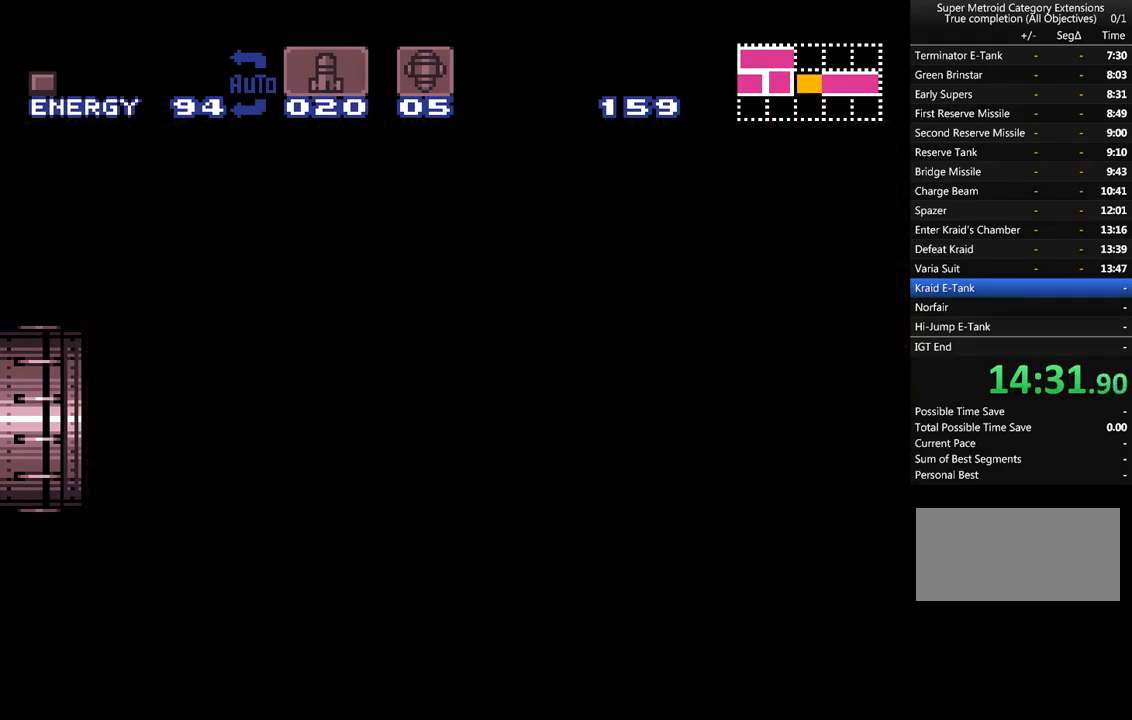
{"buttons": ["A", "B", "DPAD_LEFT"], "events": []}
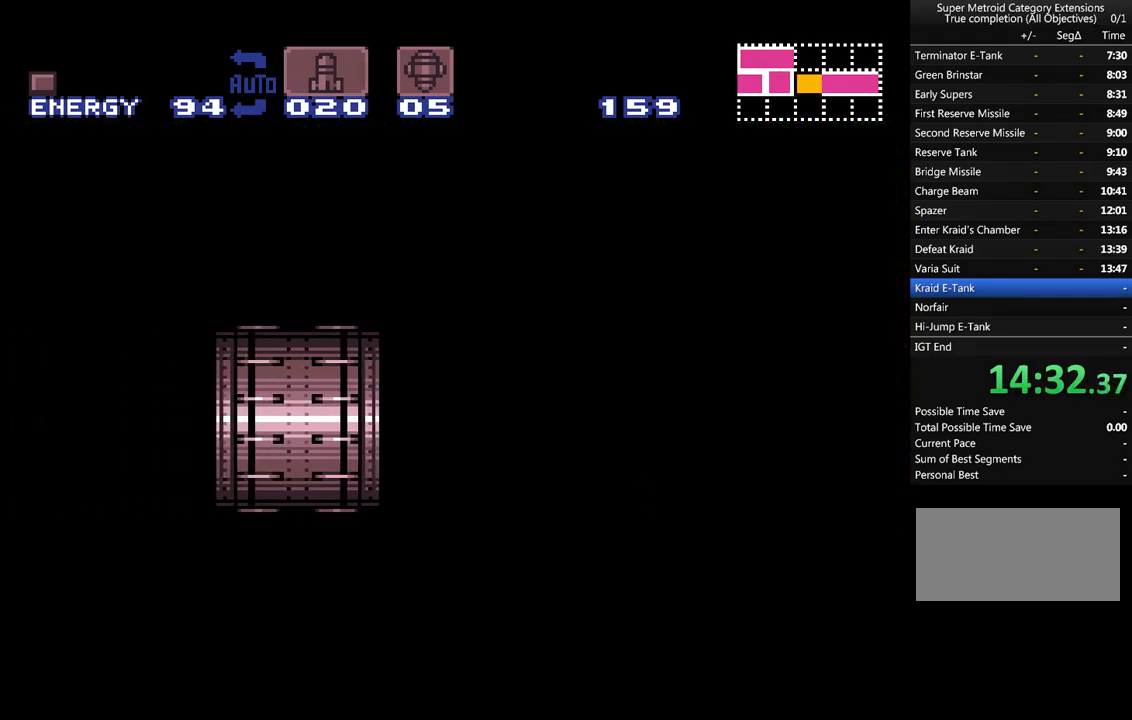
{"buttons": ["A", "B", "DPAD_LEFT"], "events": []}
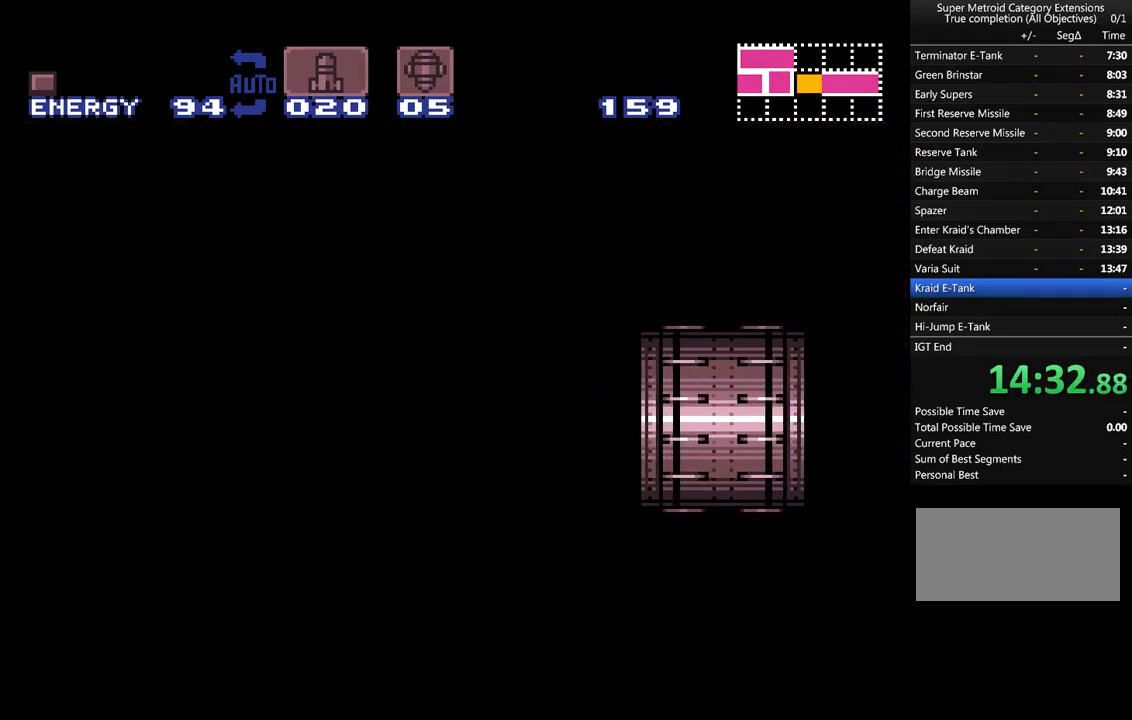
{"buttons": ["A", "B", "DPAD_LEFT"], "events": []}
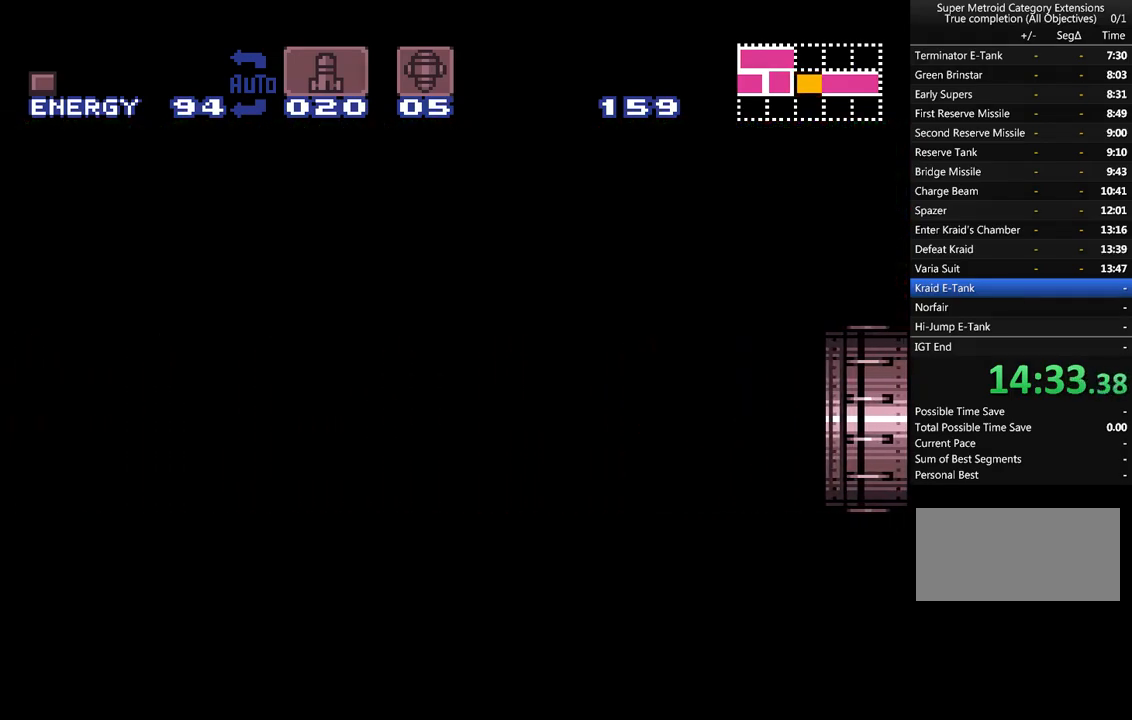
{"buttons": ["A", "B", "DPAD_LEFT"], "events": []}
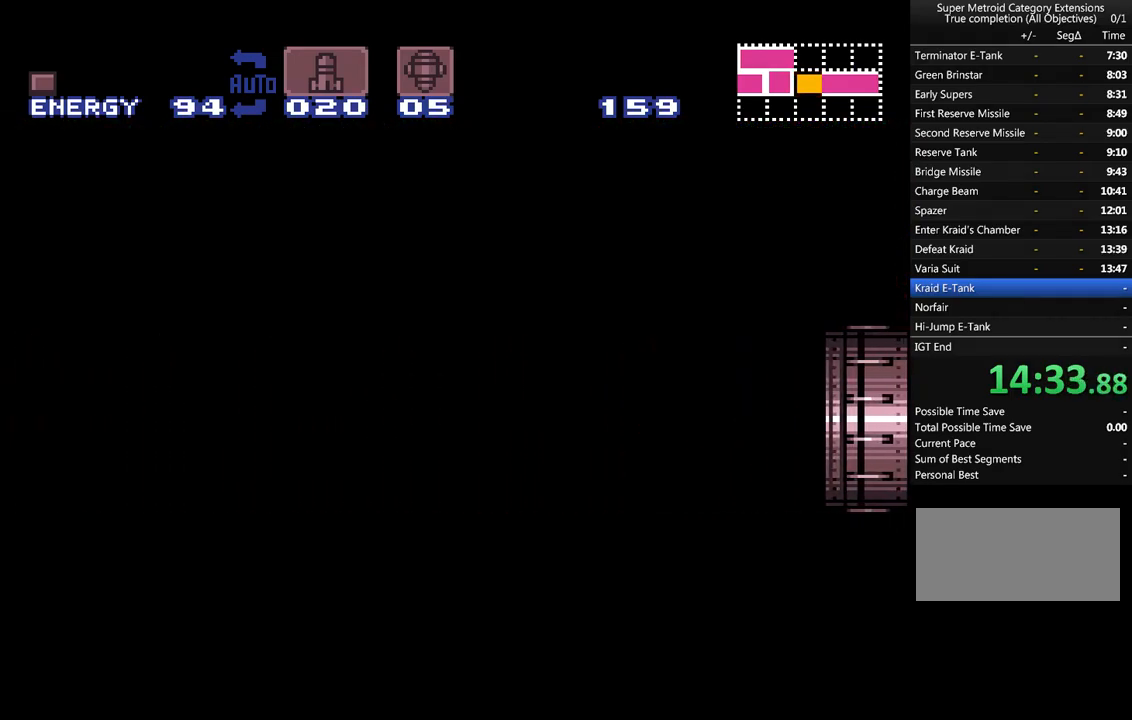
{"buttons": ["A", "B", "DPAD_LEFT"], "events": []}
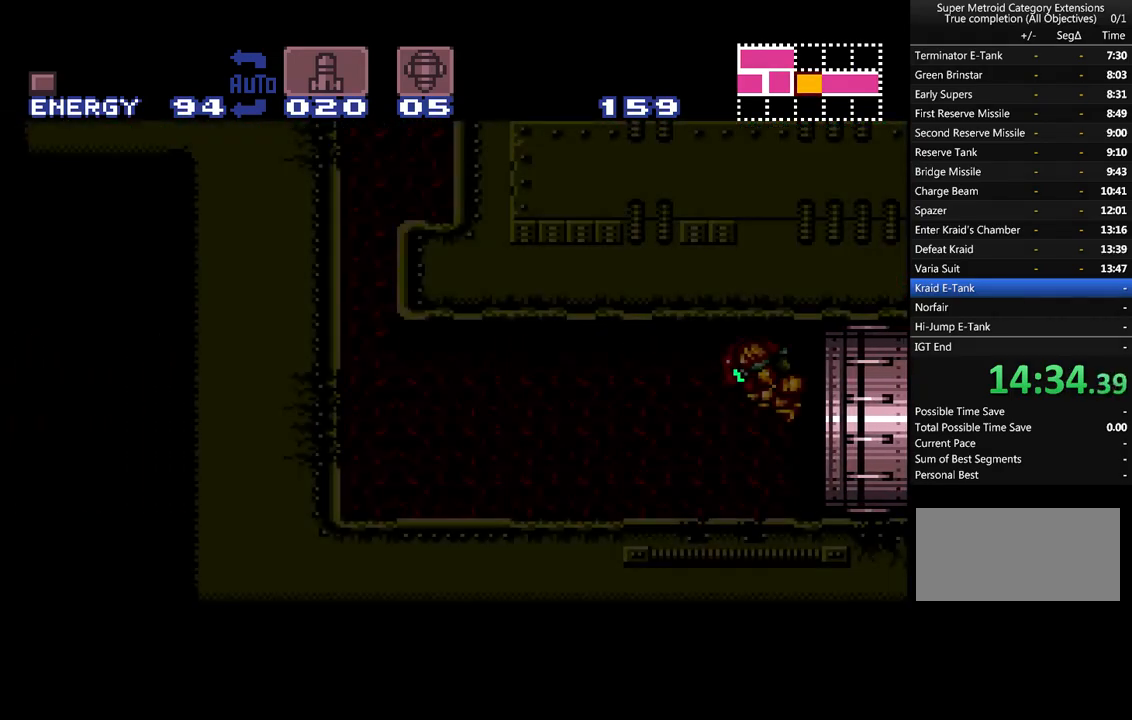
{"buttons": ["A", "DPAD_LEFT"], "events": [[417, "B", "up"]]}
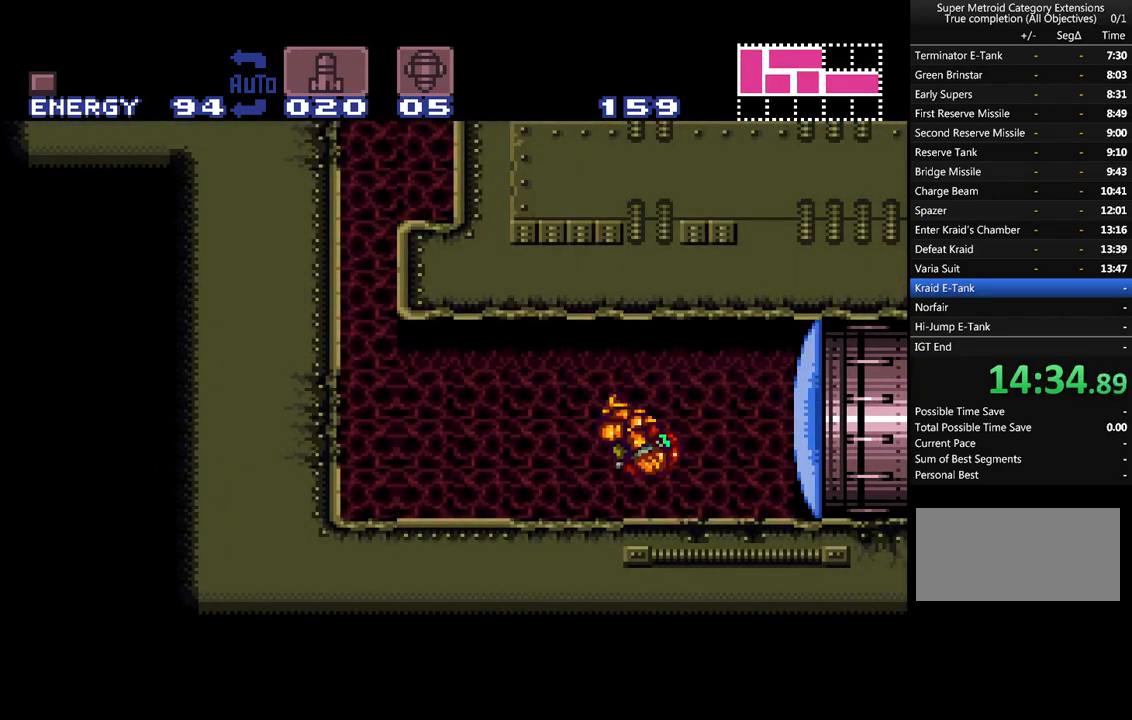
{"buttons": ["A", "B", "DPAD_LEFT"], "events": [[383, "B", "down"]]}
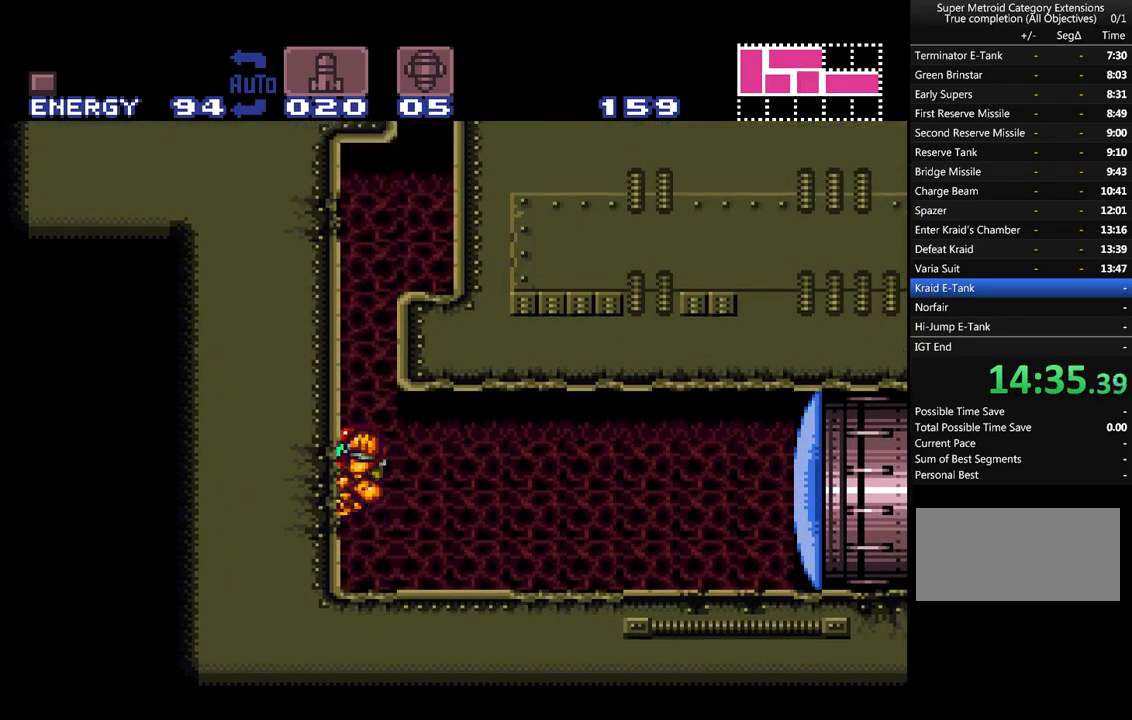
{"buttons": ["A", "DPAD_UP"], "events": [[67, "DPAD_LEFT", "up"], [167, "DPAD_RIGHT", "down"], [417, "DPAD_RIGHT", "up"], [417, "DPAD_UP", "down"], [450, "B", "up"]]}
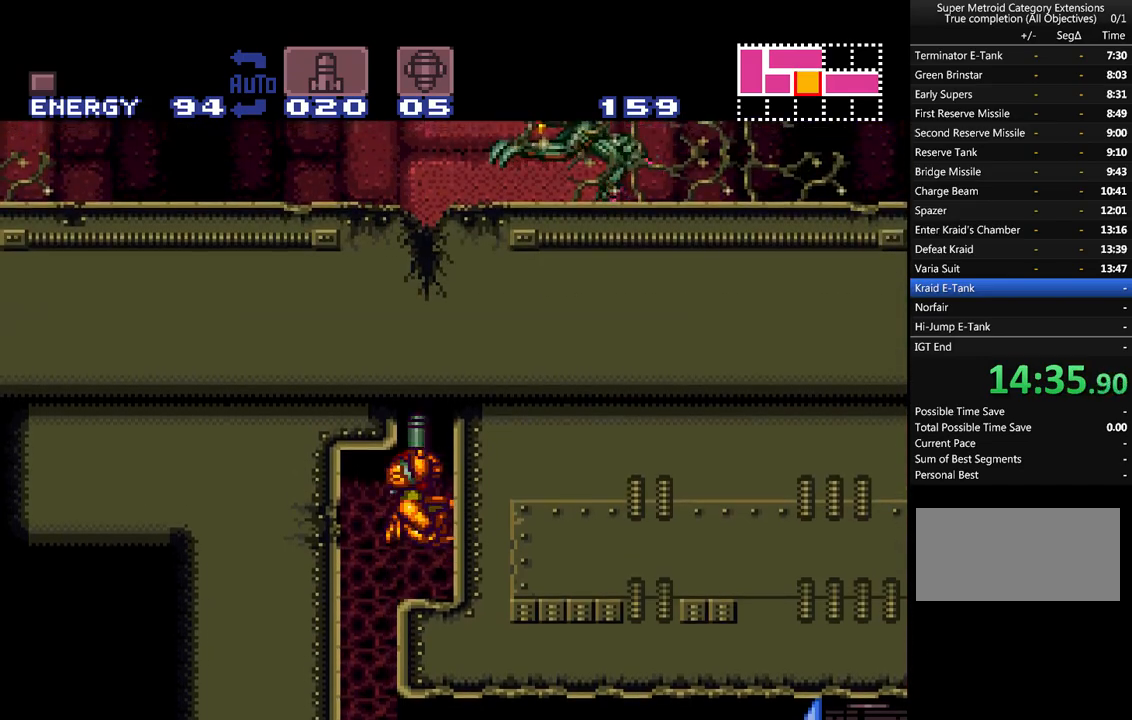
{"buttons": ["A", "B"], "events": [[33, "Y", "down"], [150, "Y", "up"], [183, "DPAD_UP", "up"], [250, "A", "up"], [283, "DPAD_RIGHT", "down"], [350, "A", "down"], [350, "B", "down"], [467, "DPAD_RIGHT", "up"]]}
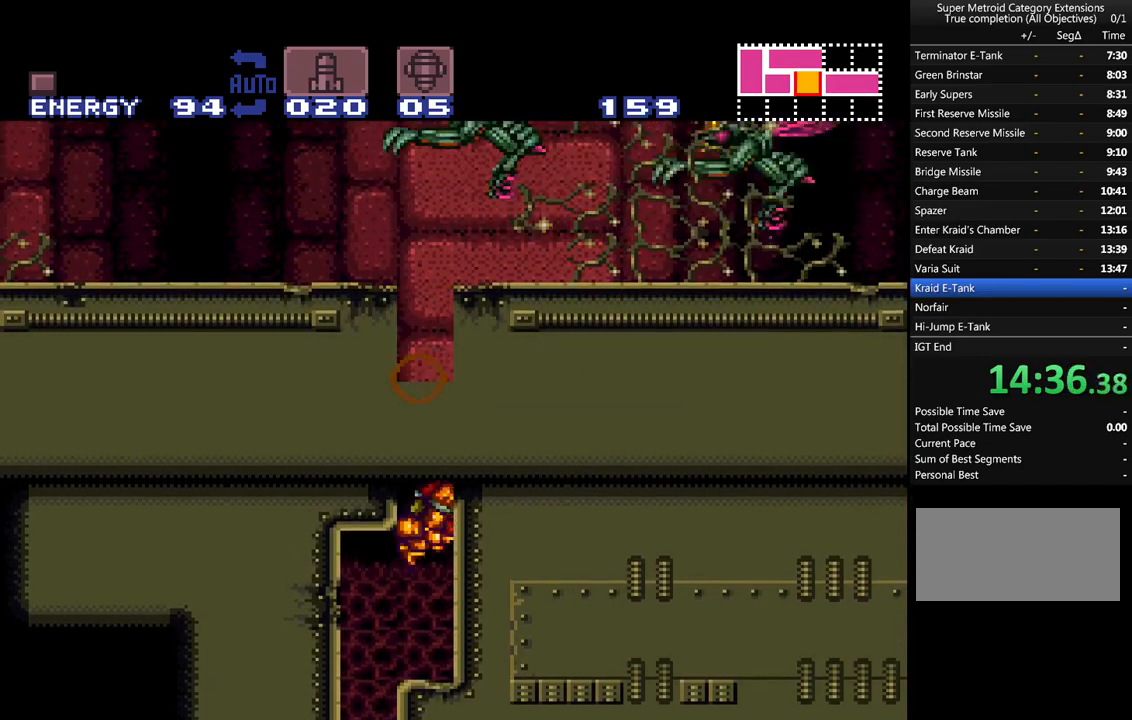
{"buttons": ["A", "B", "DPAD_LEFT"], "events": [[67, "DPAD_LEFT", "down"], [100, "B", "up"], [117, "A", "up"], [200, "A", "down"], [200, "B", "down"]]}
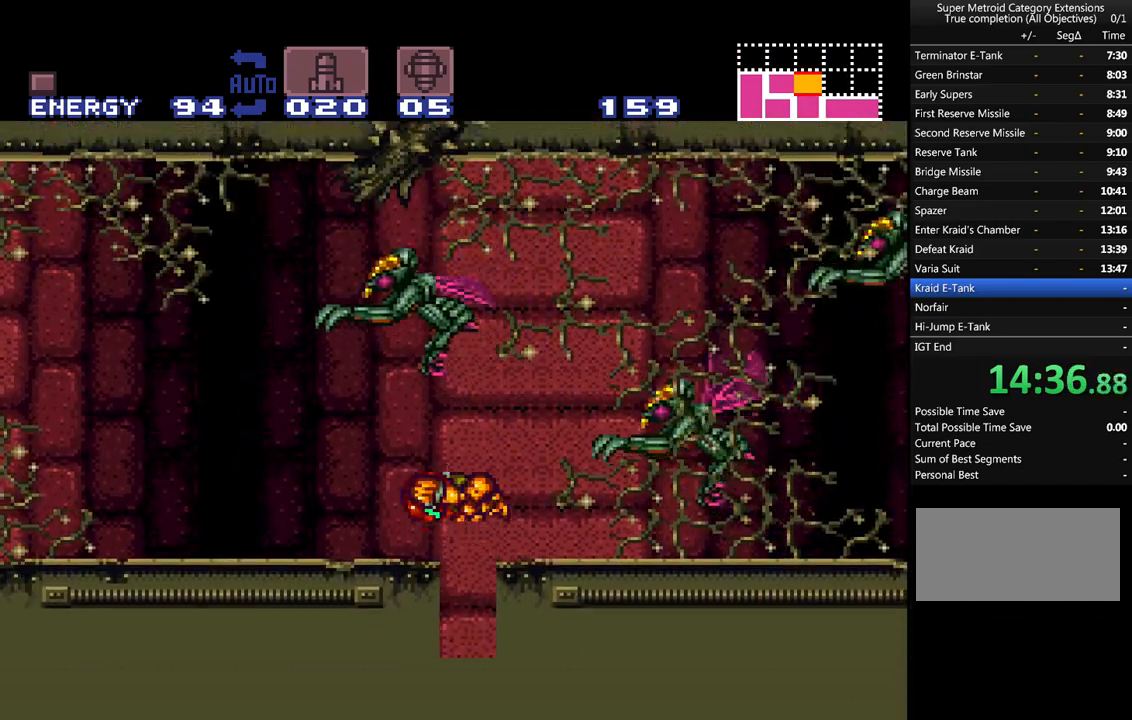
{"buttons": ["A", "DPAD_LEFT"], "events": [[100, "B", "up"]]}
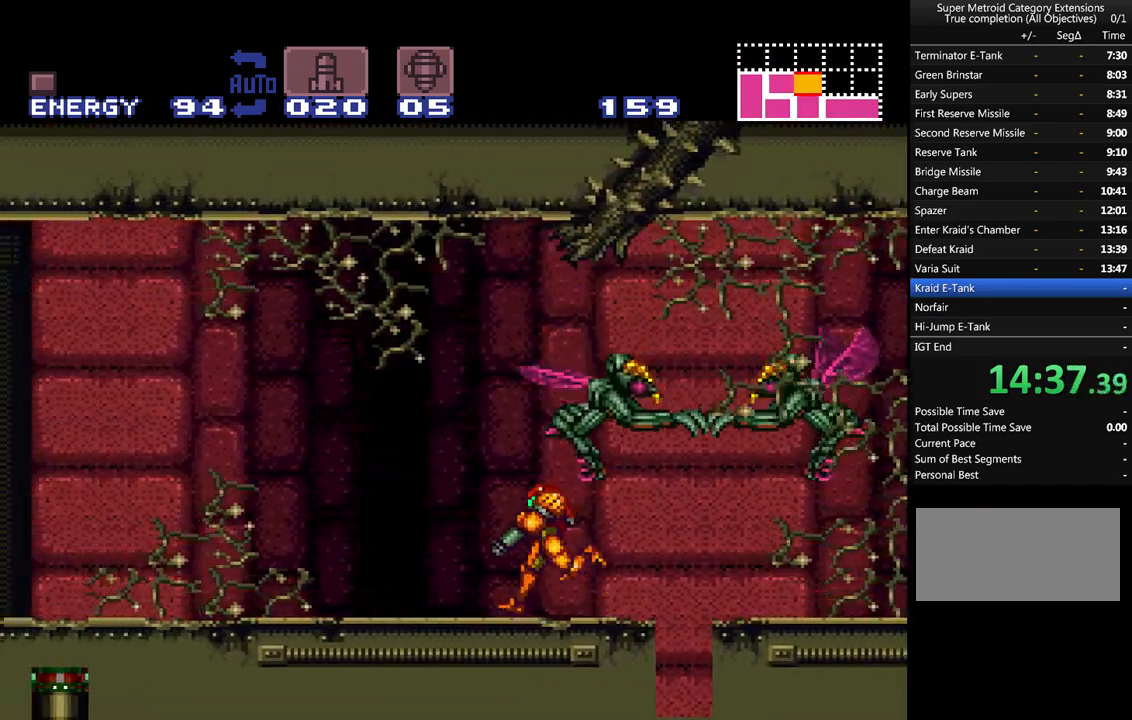
{"buttons": ["A", "DPAD_LEFT"], "events": []}
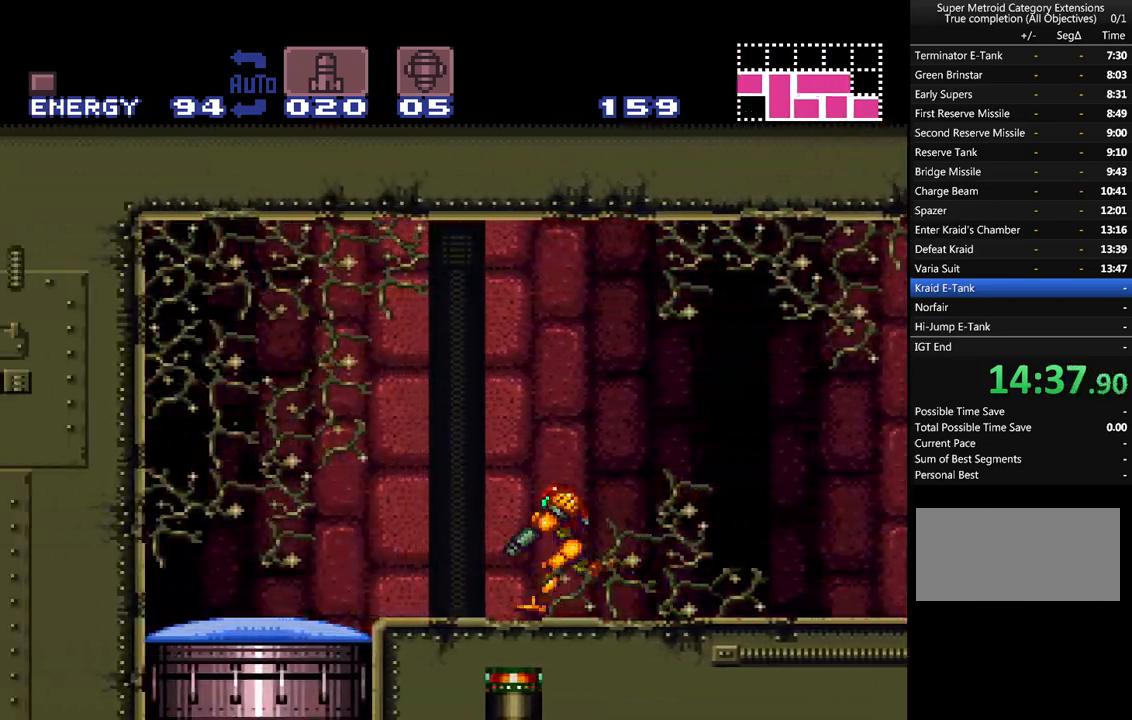
{"buttons": ["A", "DPAD_DOWN"], "events": [[33, "Y", "down"], [150, "Y", "up"], [283, "DPAD_LEFT", "up"], [333, "DPAD_DOWN", "down"], [433, "DPAD_DOWN", "up"], [500, "DPAD_DOWN", "down"]]}
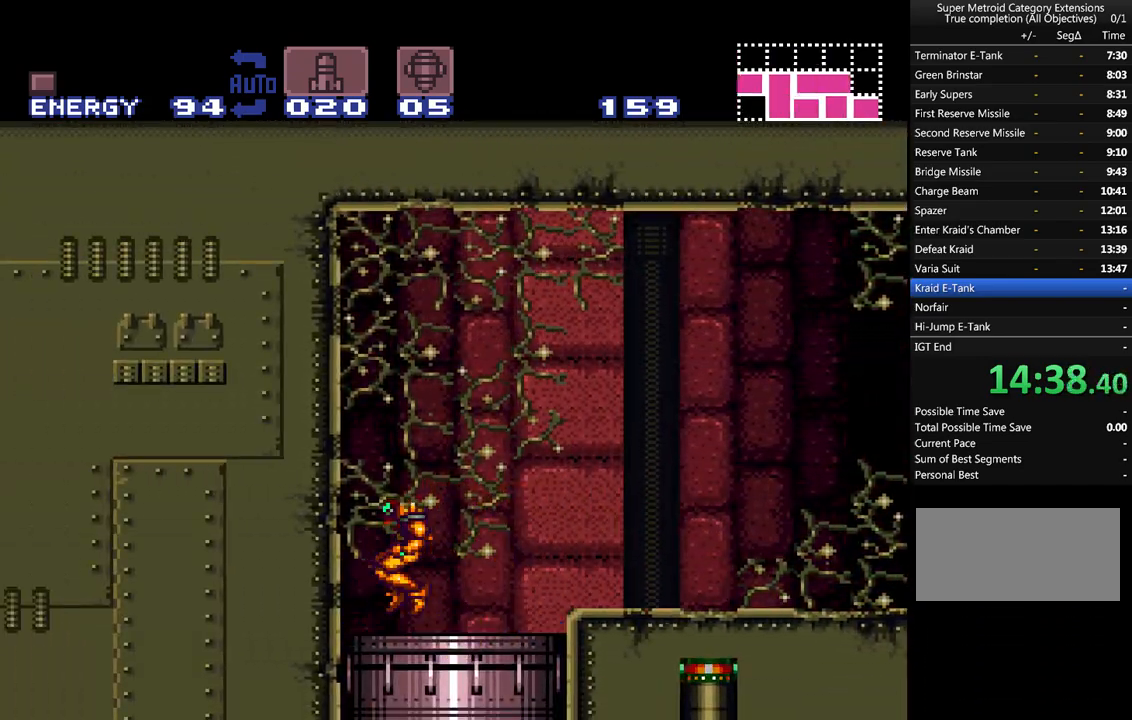
{"buttons": ["A"], "events": [[83, "DPAD_DOWN", "up"], [150, "DPAD_DOWN", "down"], [250, "DPAD_DOWN", "up"], [283, "DPAD_DOWN", "down"], [433, "DPAD_DOWN", "up"]]}
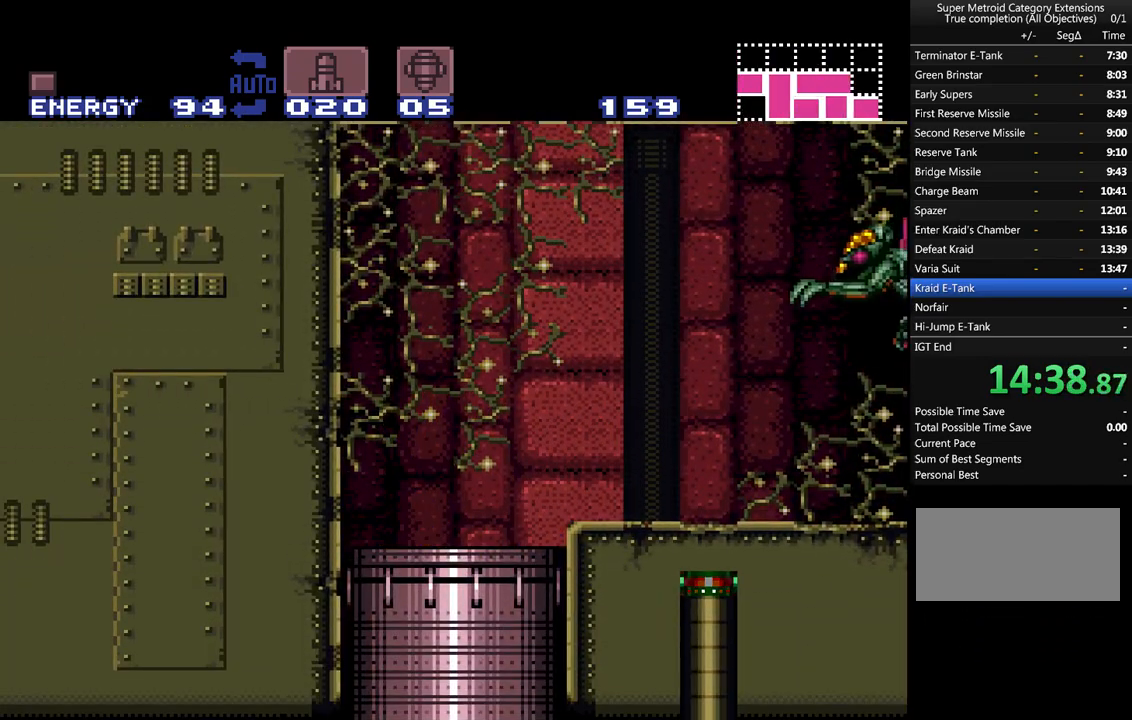
{"buttons": ["A", "DPAD_LEFT"], "events": [[133, "DPAD_LEFT", "down"]]}
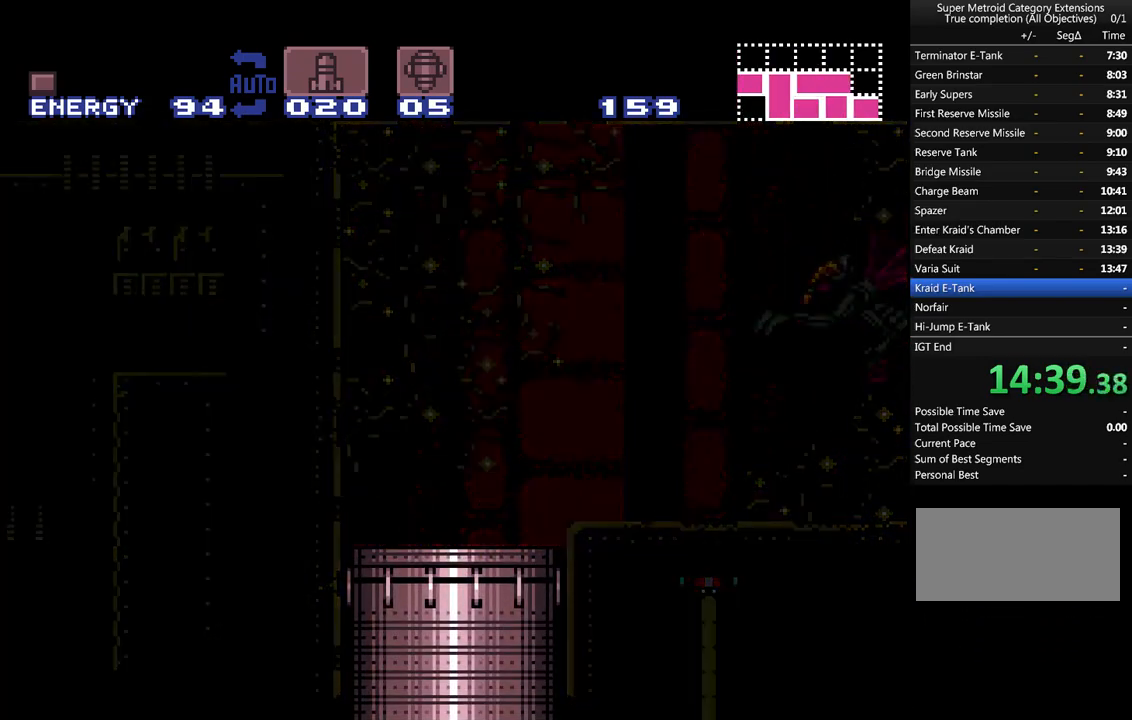
{"buttons": ["A", "DPAD_LEFT"], "events": []}
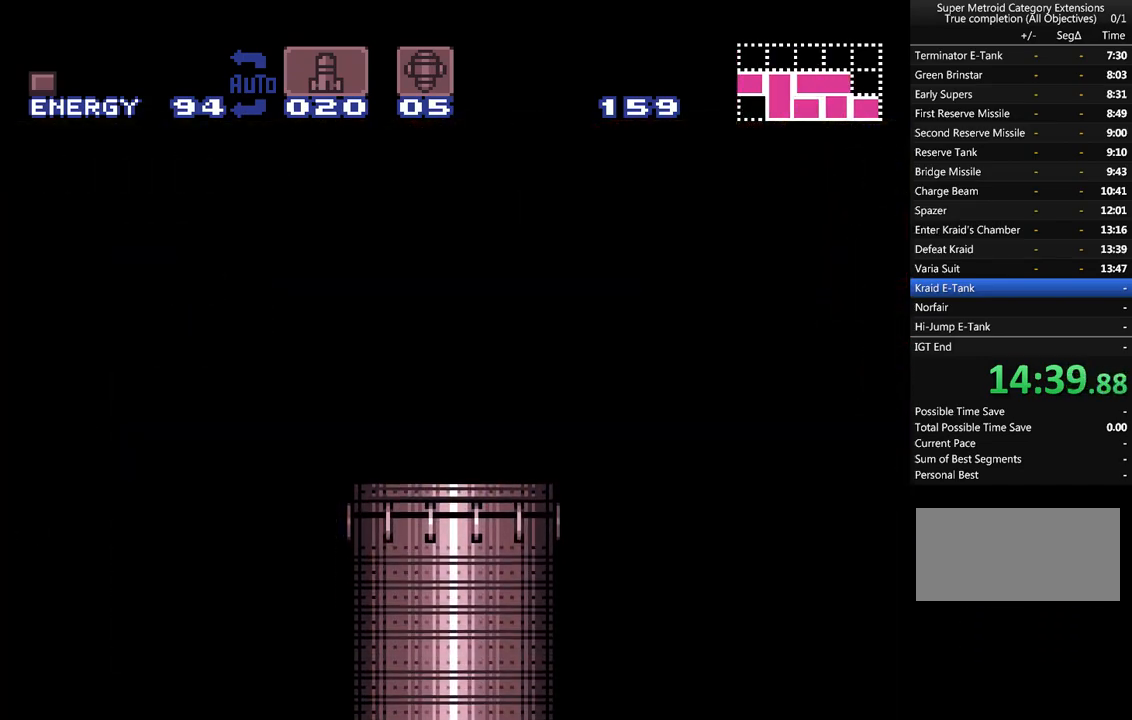
{"buttons": ["A", "DPAD_LEFT"], "events": []}
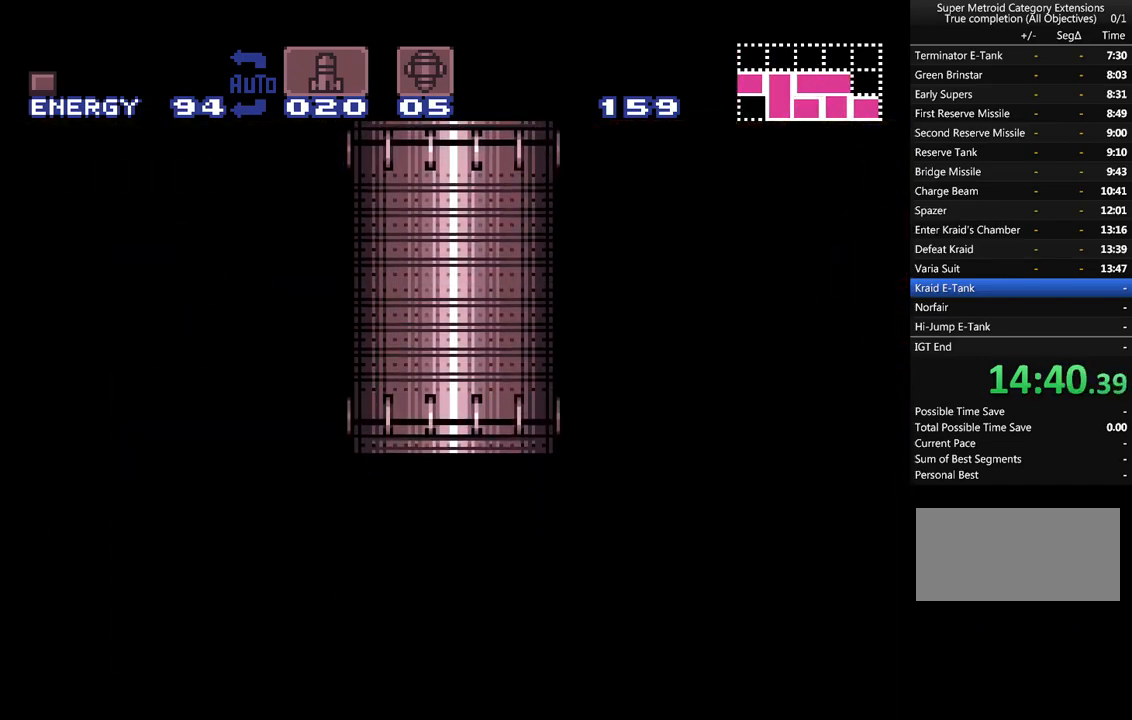
{"buttons": ["A", "DPAD_LEFT"], "events": []}
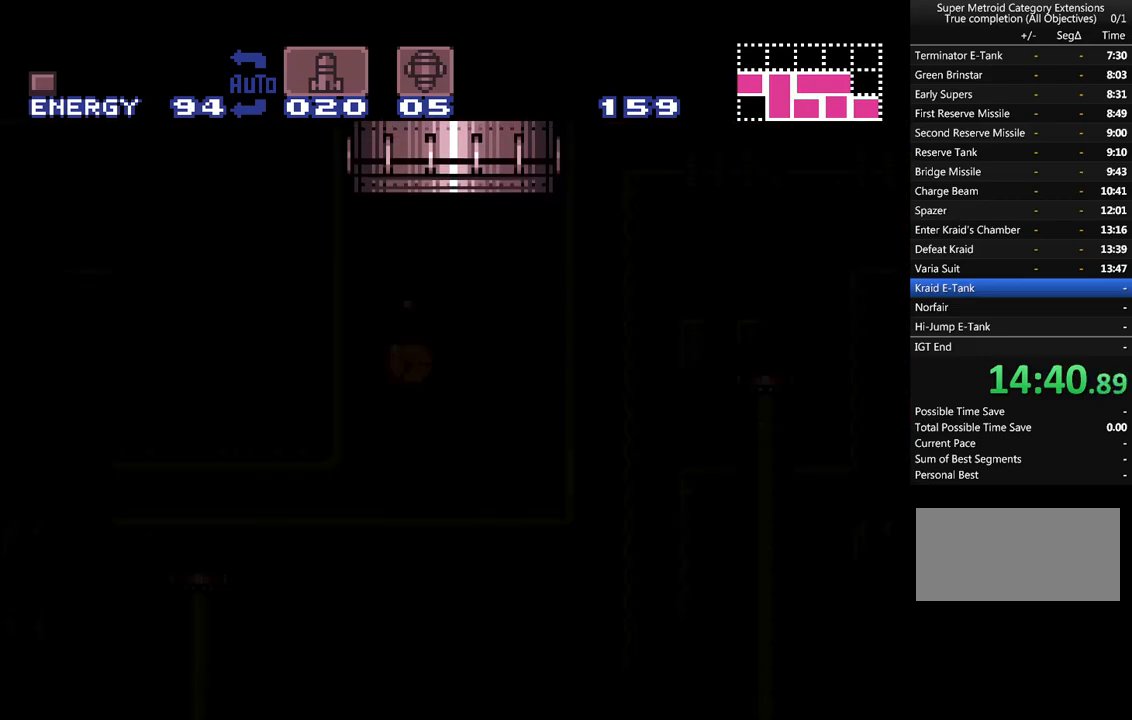
{"buttons": ["A", "DPAD_LEFT"], "events": []}
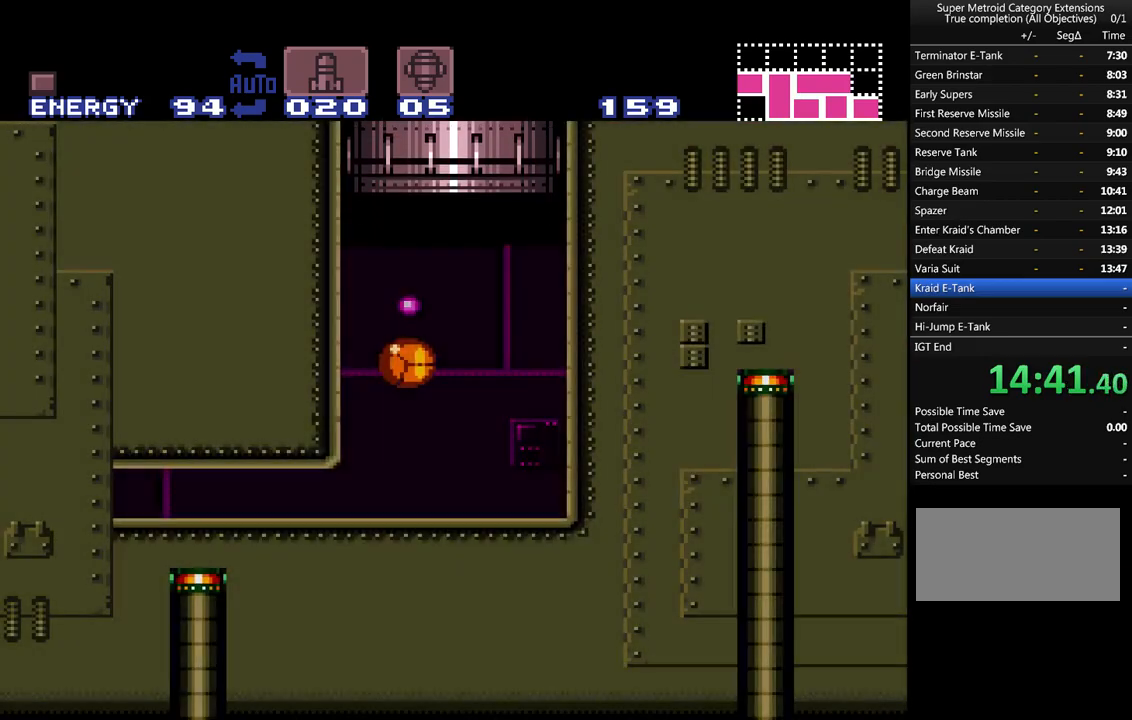
{"buttons": ["A", "DPAD_LEFT"], "events": []}
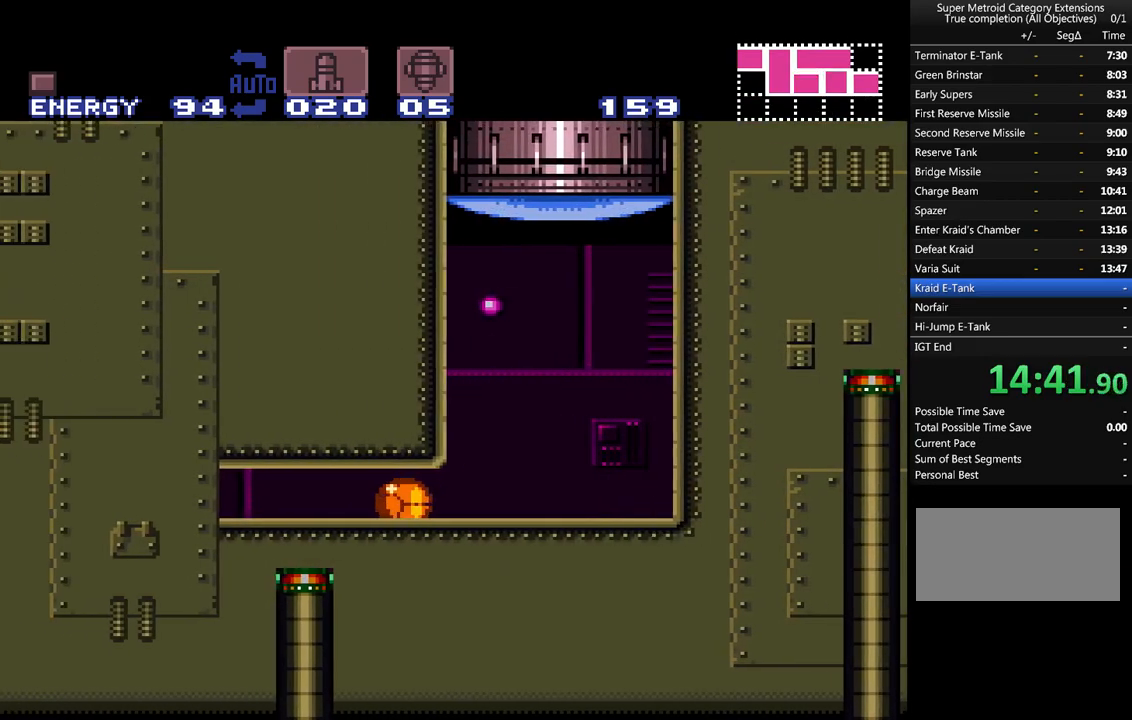
{"buttons": ["A", "DPAD_LEFT"], "events": []}
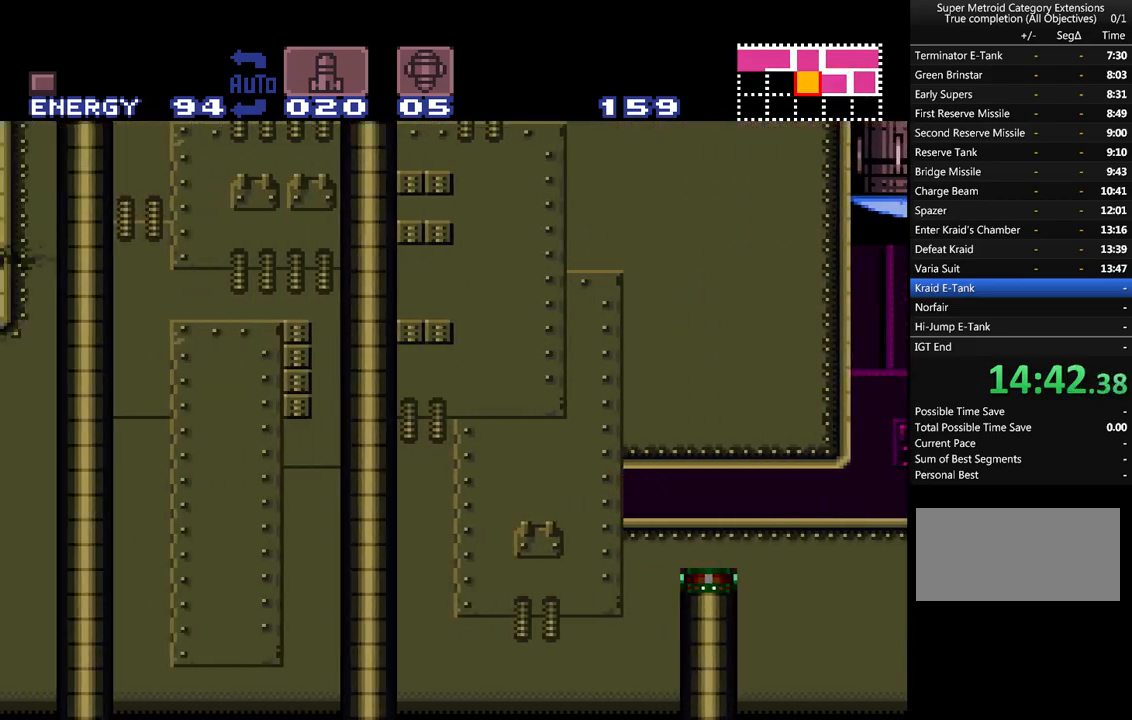
{"buttons": ["A", "DPAD_LEFT"], "events": []}
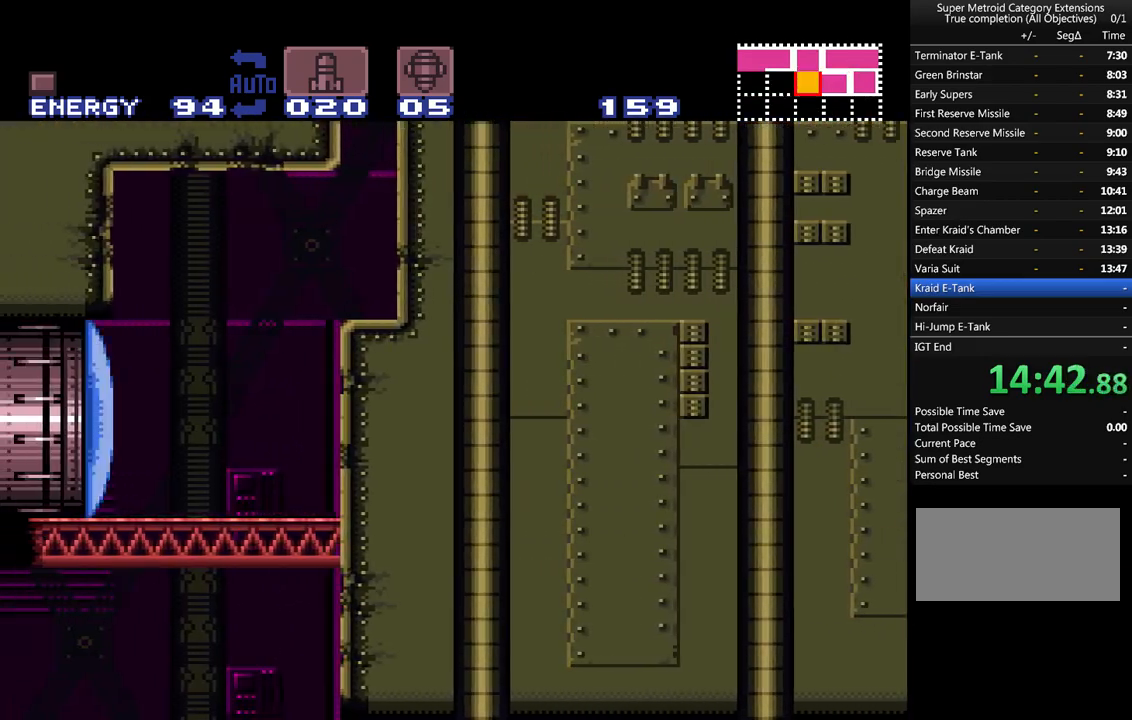
{"buttons": ["A", "DPAD_LEFT"], "events": [[250, "Y", "down"], [433, "Y", "up"]]}